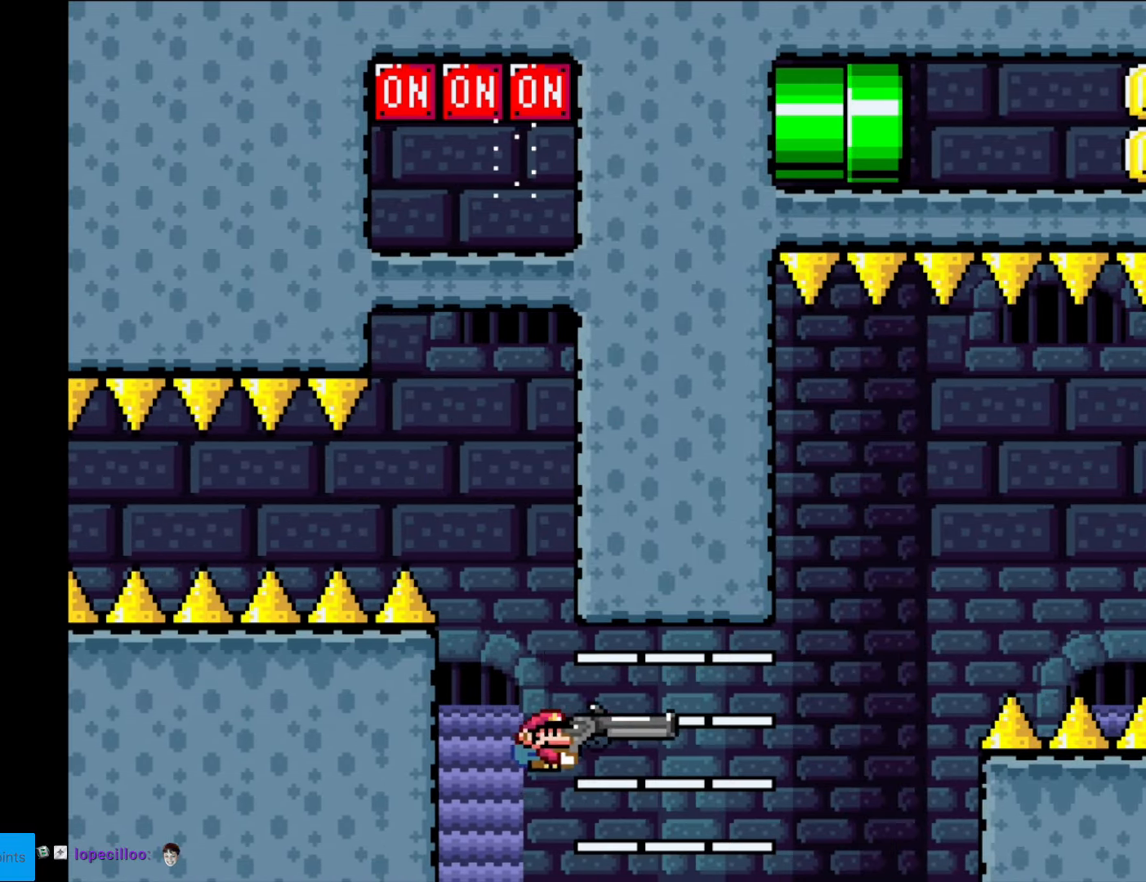
Gameplay with a controller (Nintendo layout); each line is a JSON object with the inputs held at the frame after it. "events" lists button and stick changes between this image and that frame as [ms after this image, input, new state], when the widget could be followed in between. Not read: L3 R3.
{"buttons": ["B", "Y", "R1", "DPAD_DOWN", "DPAD_RIGHT"], "events": [[140, "DPAD_DOWN", "down"], [210, "R1", "down"], [367, "R1", "up"], [490, "R1", "down"]]}
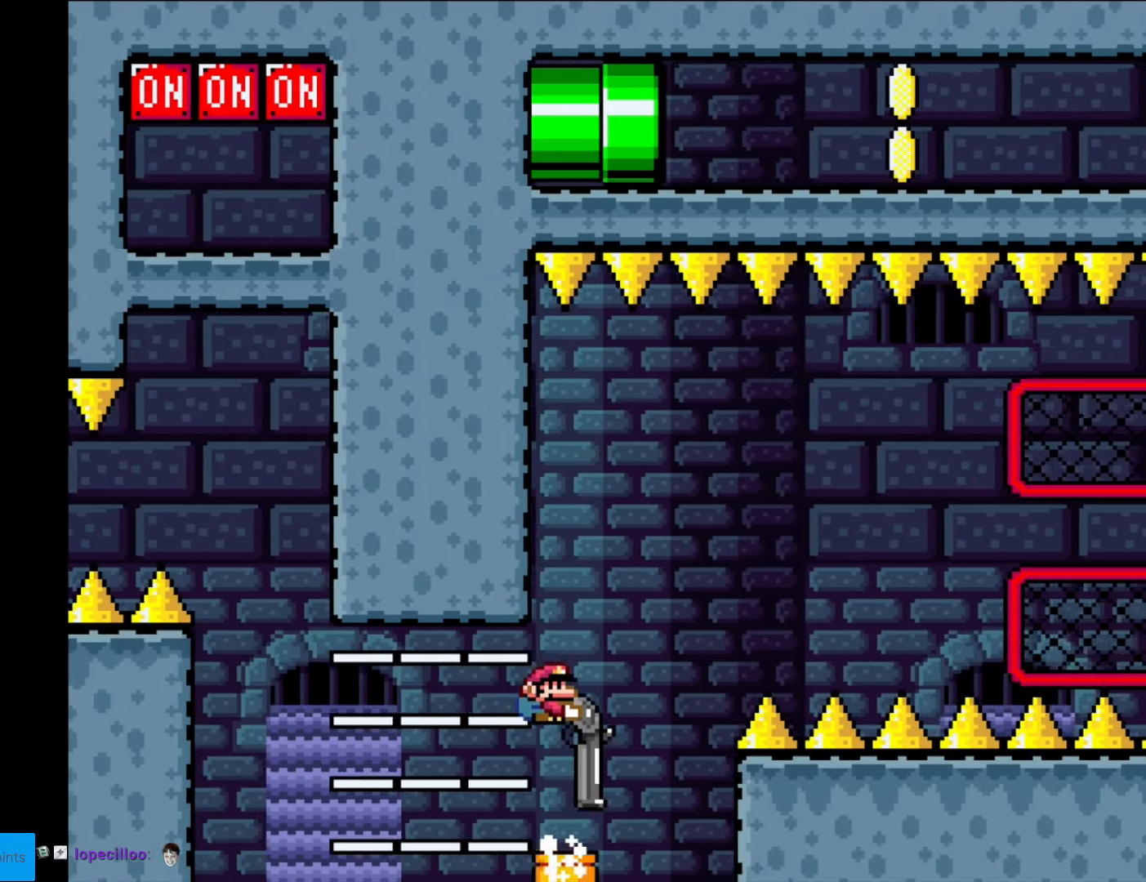
{"buttons": ["B", "Y", "DPAD_RIGHT"], "events": [[122, "R1", "up"], [315, "R1", "down"], [420, "DPAD_DOWN", "up"], [455, "R1", "up"]]}
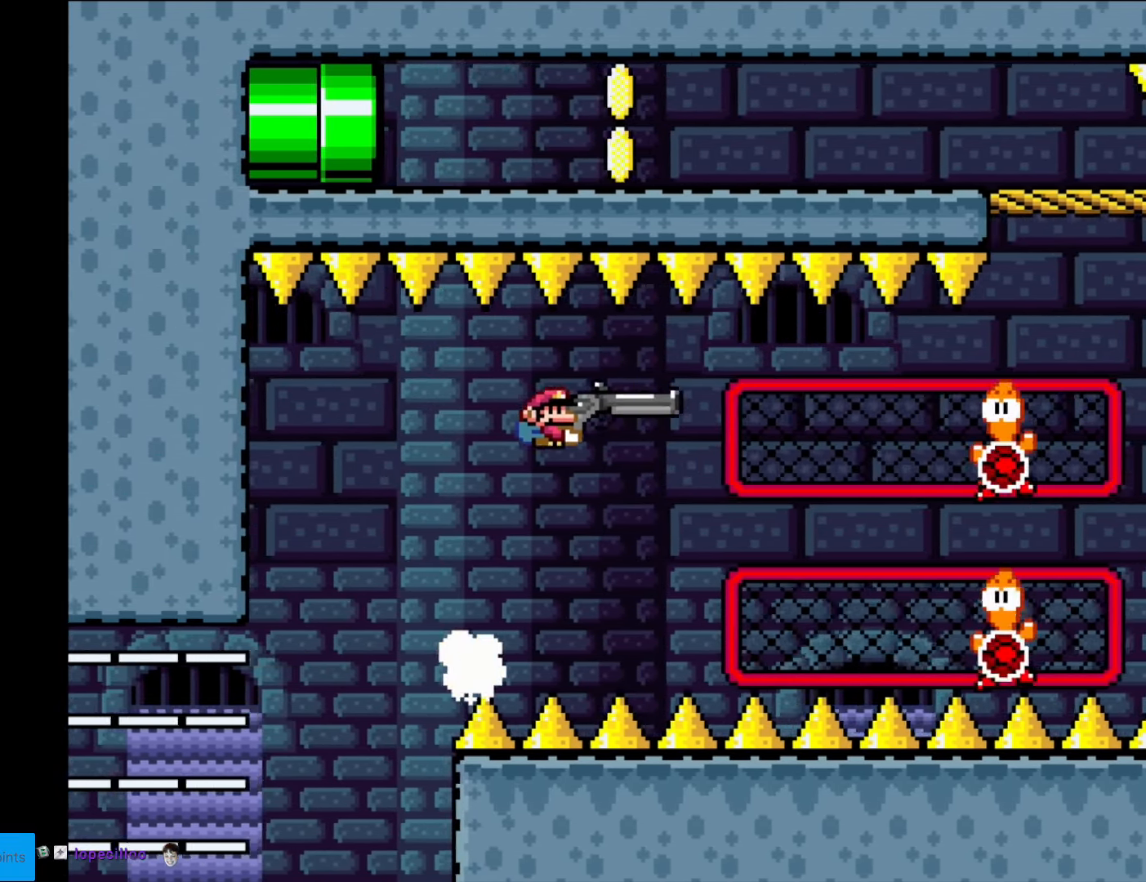
{"buttons": ["B", "Y", "DPAD_RIGHT"], "events": [[105, "R1", "down"], [175, "R1", "up"]]}
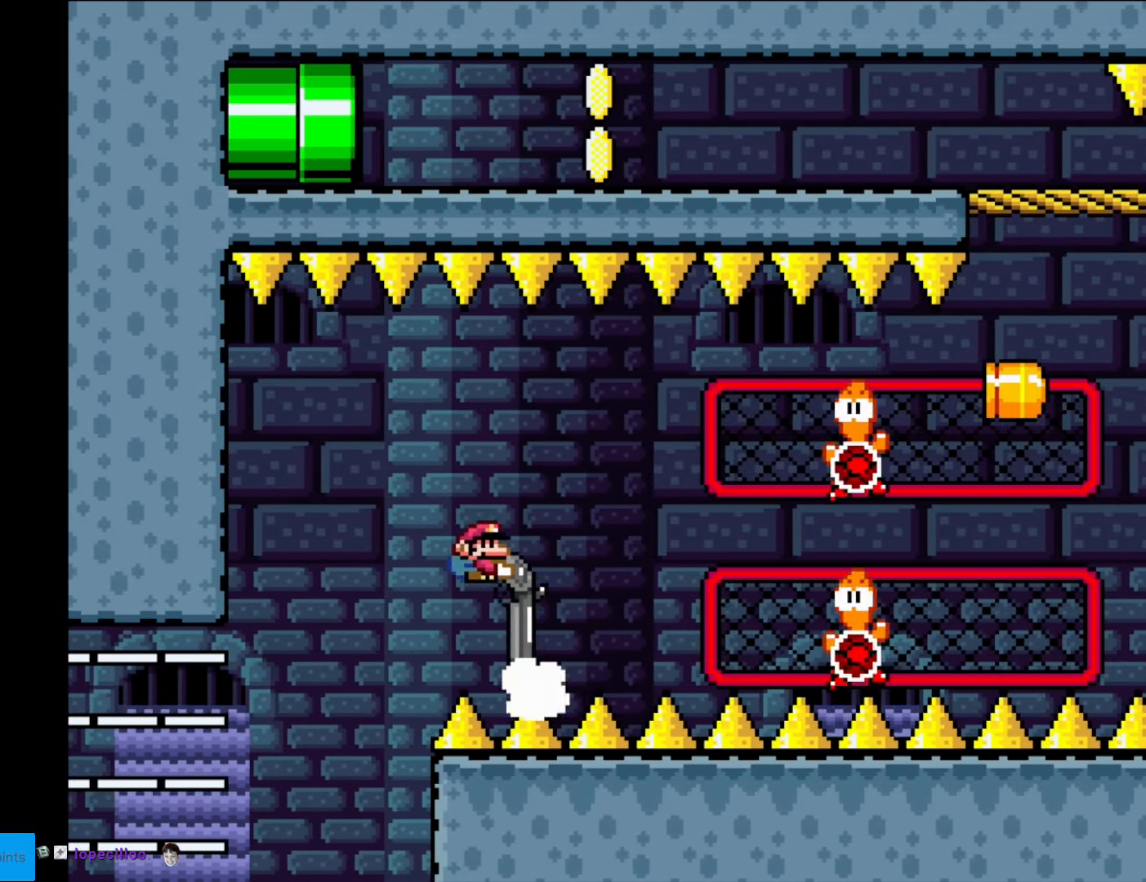
{"buttons": ["Y", "DPAD_RIGHT"], "events": [[17, "DPAD_DOWN", "down"], [52, "DPAD_RIGHT", "up"], [52, "R1", "down"], [87, "DPAD_RIGHT", "down"], [192, "R1", "up"], [227, "B", "up"], [315, "DPAD_DOWN", "up"], [420, "R1", "down"], [507, "R1", "up"]]}
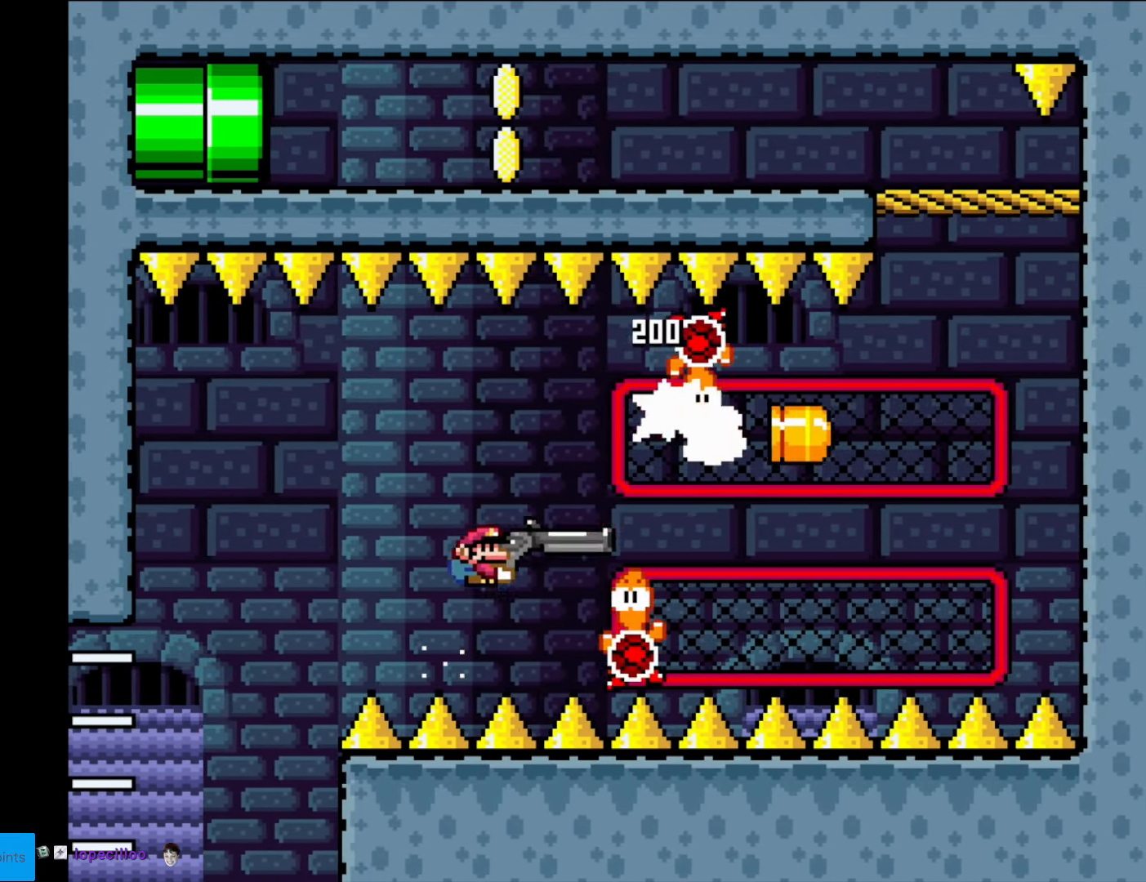
{"buttons": ["B", "Y", "DPAD_RIGHT"], "events": [[105, "DPAD_DOWN", "down"], [140, "B", "down"], [210, "R1", "down"], [315, "R1", "up"], [438, "DPAD_DOWN", "up"]]}
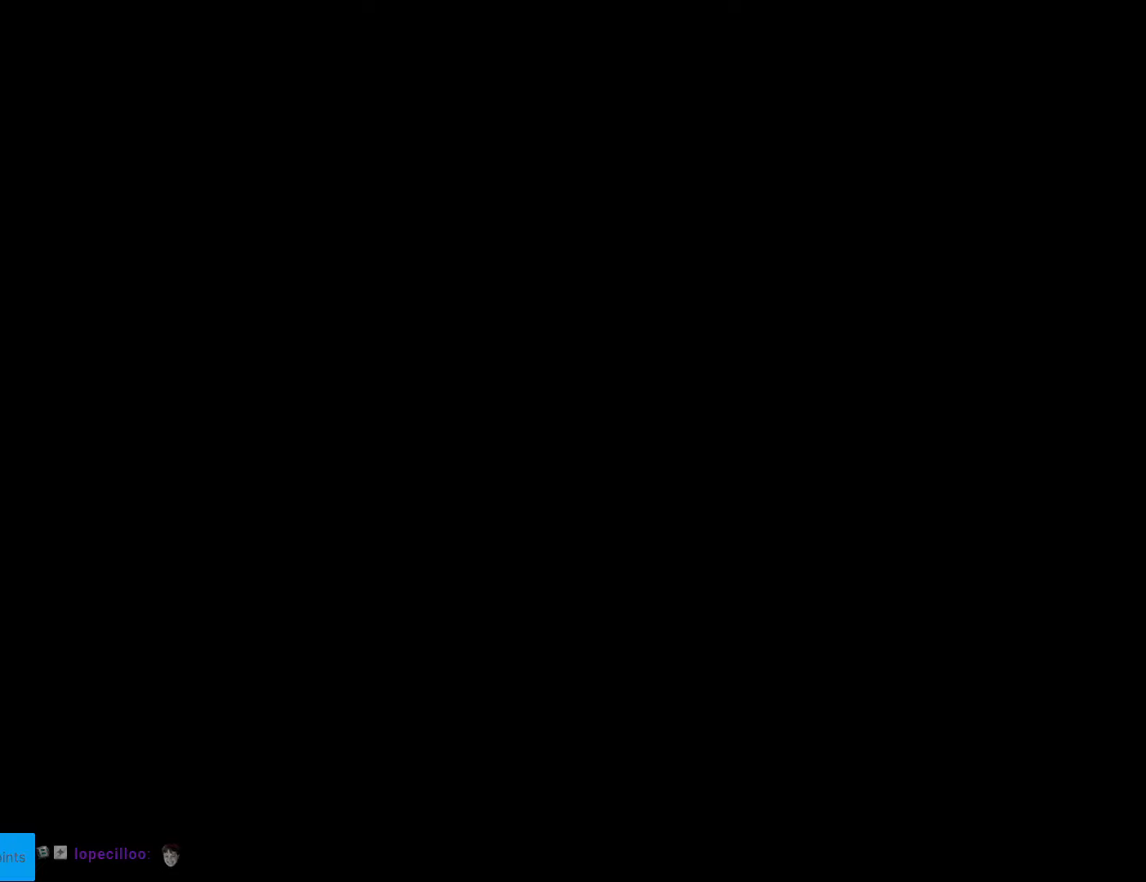
{"buttons": ["B", "Y"], "events": [[87, "B", "up"], [87, "DPAD_RIGHT", "up"], [367, "B", "down"]]}
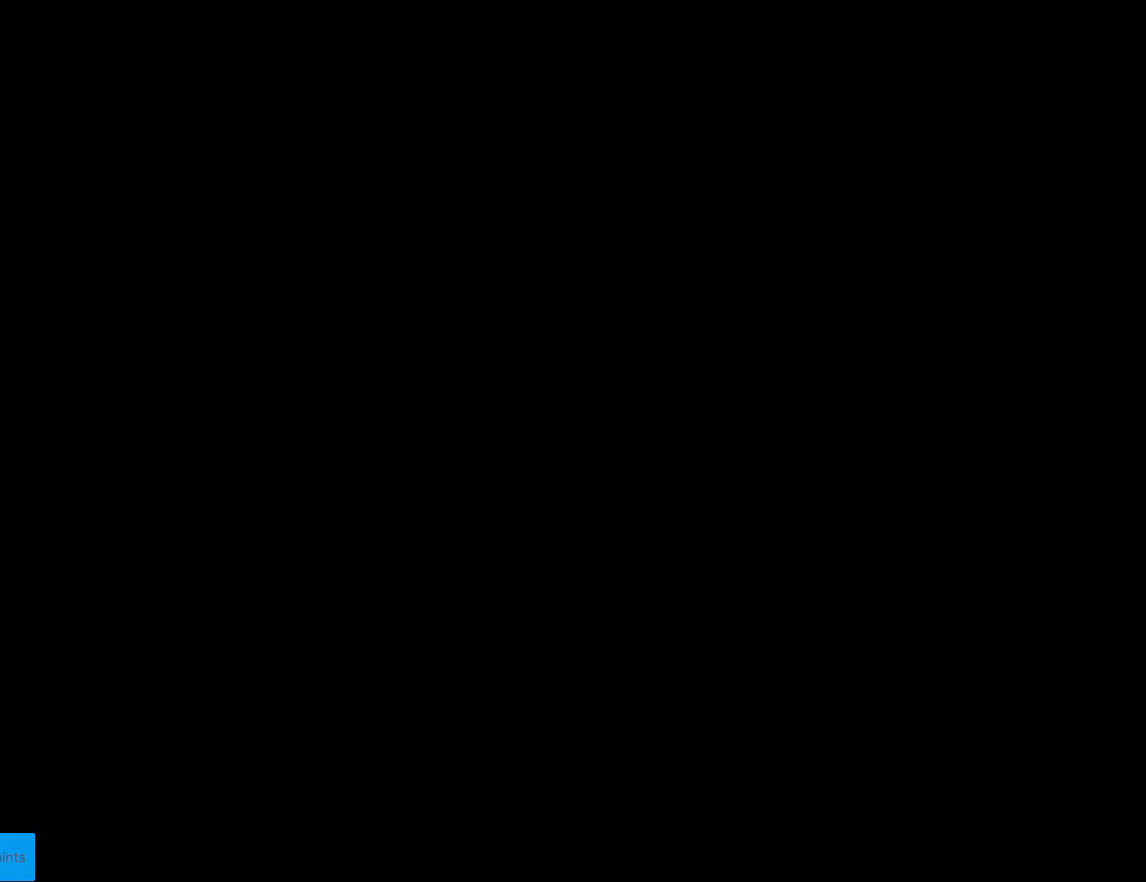
{"buttons": ["B", "Y"], "events": []}
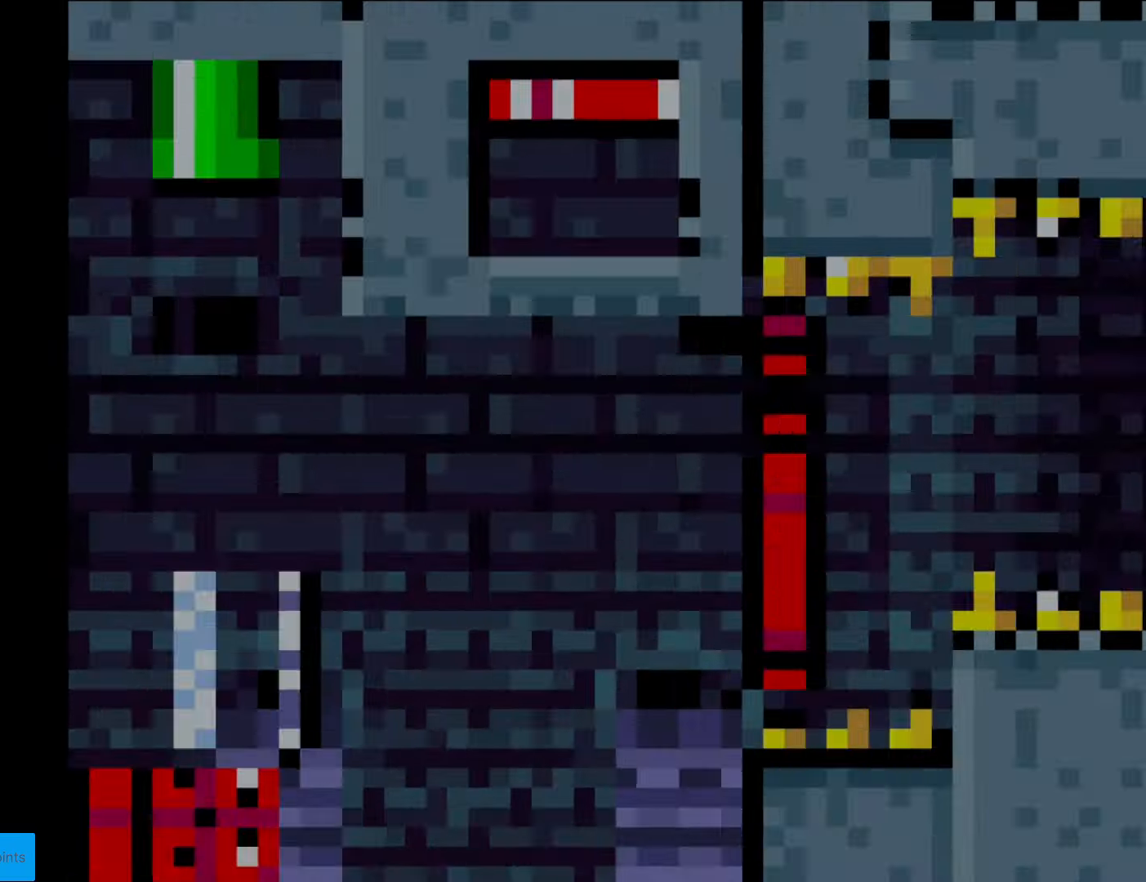
{"buttons": ["B", "Y"], "events": []}
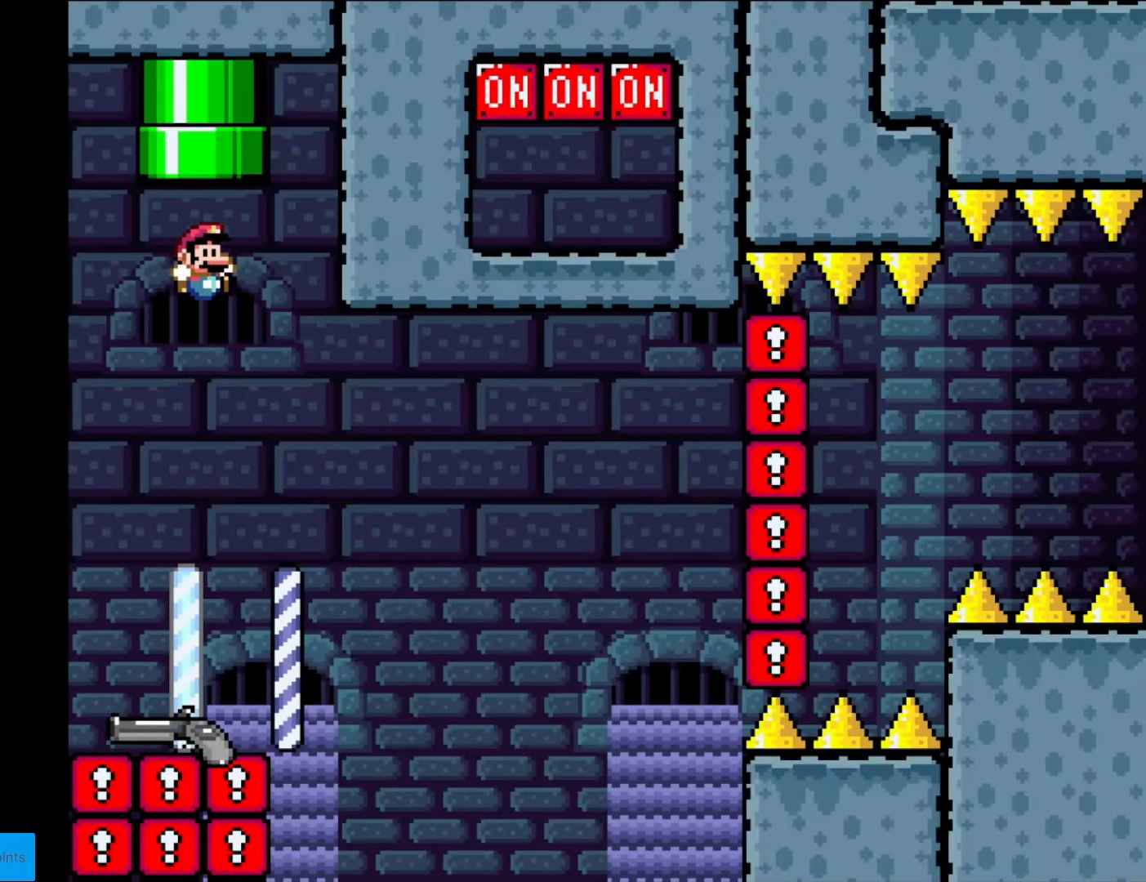
{"buttons": ["Y", "DPAD_RIGHT"], "events": [[53, "B", "up"], [368, "DPAD_RIGHT", "down"]]}
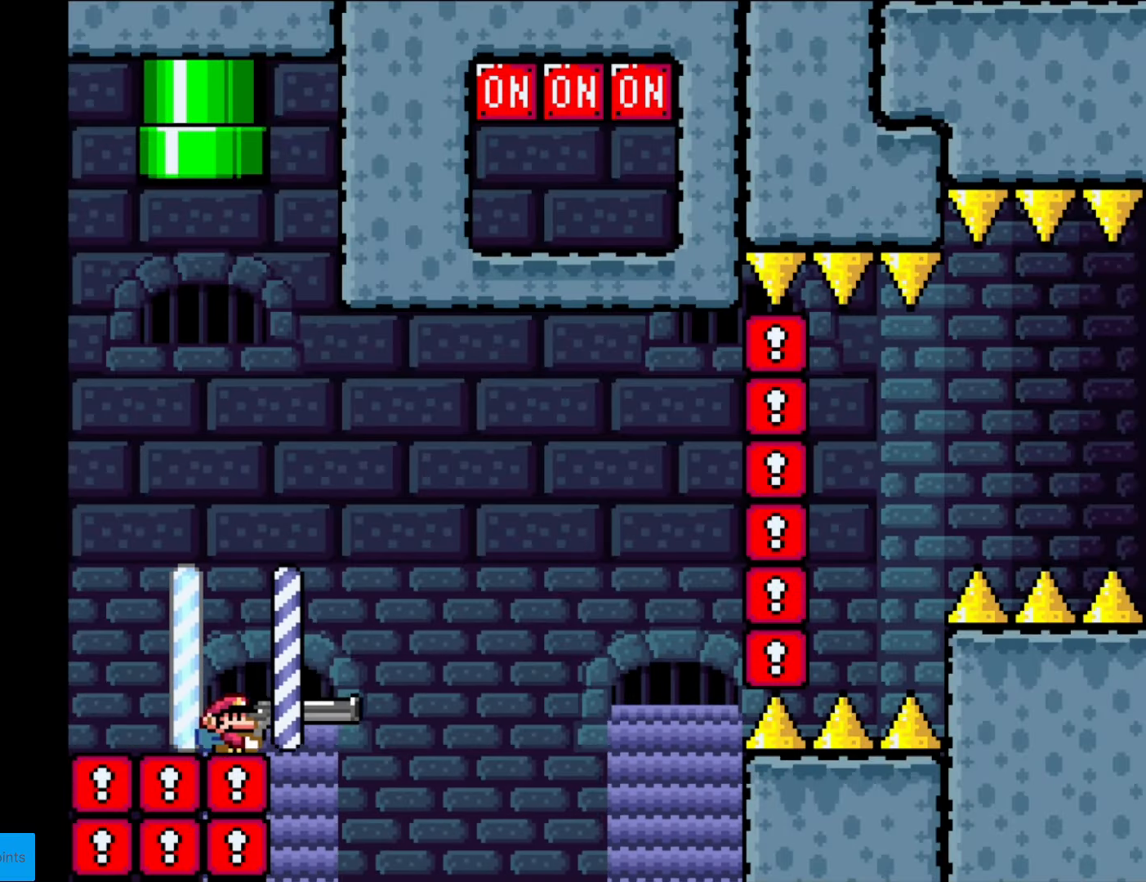
{"buttons": ["B", "Y", "R1", "DPAD_DOWN", "DPAD_RIGHT"], "events": [[69, "DPAD_DOWN", "down"], [87, "B", "down"], [402, "R1", "down"]]}
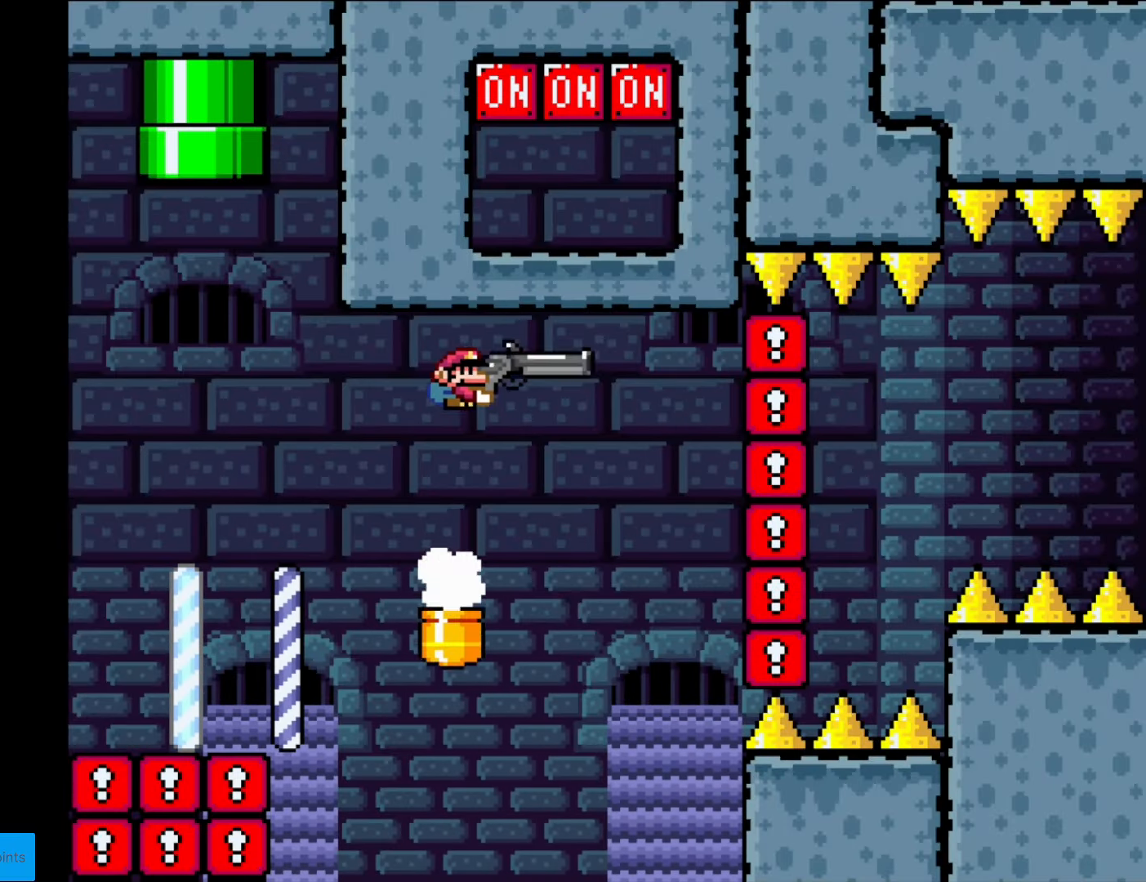
{"buttons": ["B", "Y", "R1", "DPAD_DOWN", "DPAD_RIGHT"], "events": [[35, "DPAD_DOWN", "up"], [53, "R1", "up"], [88, "DPAD_UP", "down"], [105, "DPAD_RIGHT", "up"], [140, "R1", "down"], [193, "DPAD_RIGHT", "down"], [210, "DPAD_UP", "up"], [263, "R1", "up"], [420, "DPAD_DOWN", "down"], [473, "R1", "down"]]}
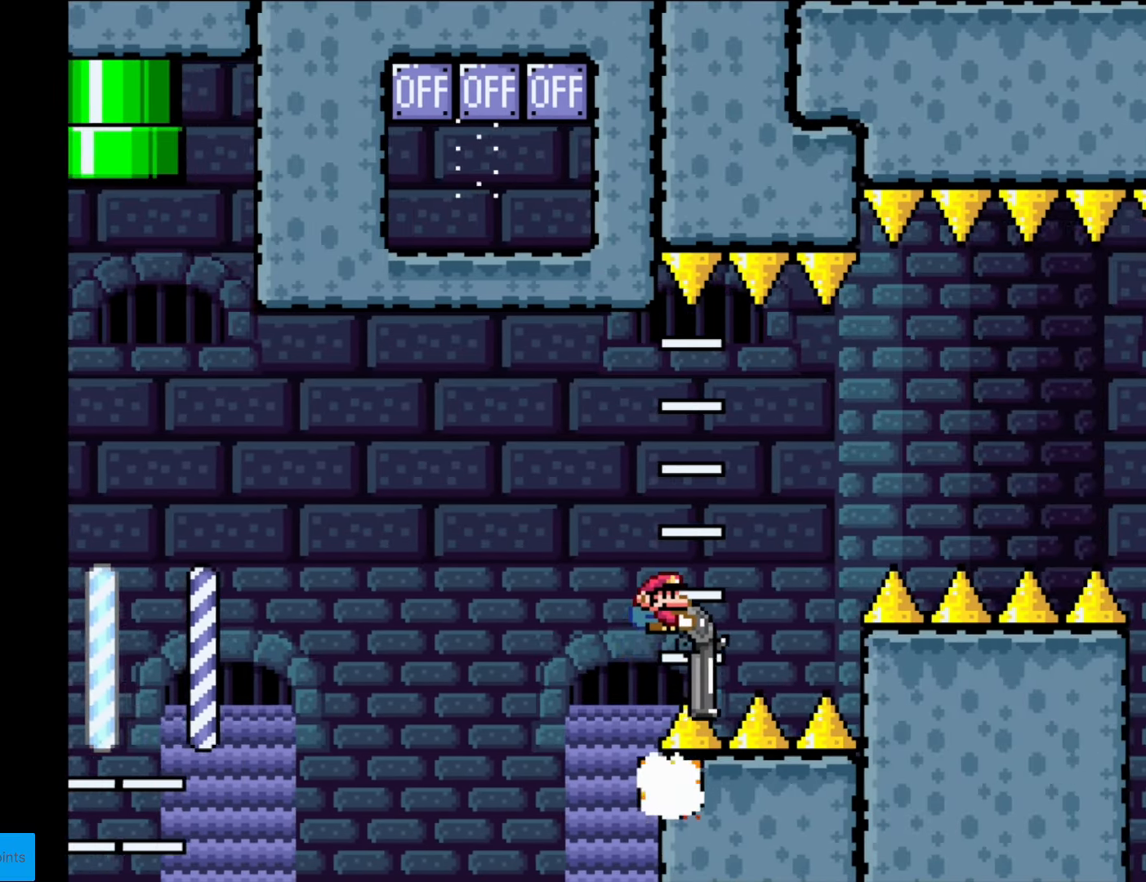
{"buttons": ["B", "Y", "R1", "DPAD_DOWN", "DPAD_RIGHT"], "events": [[122, "R1", "up"], [332, "R1", "down"]]}
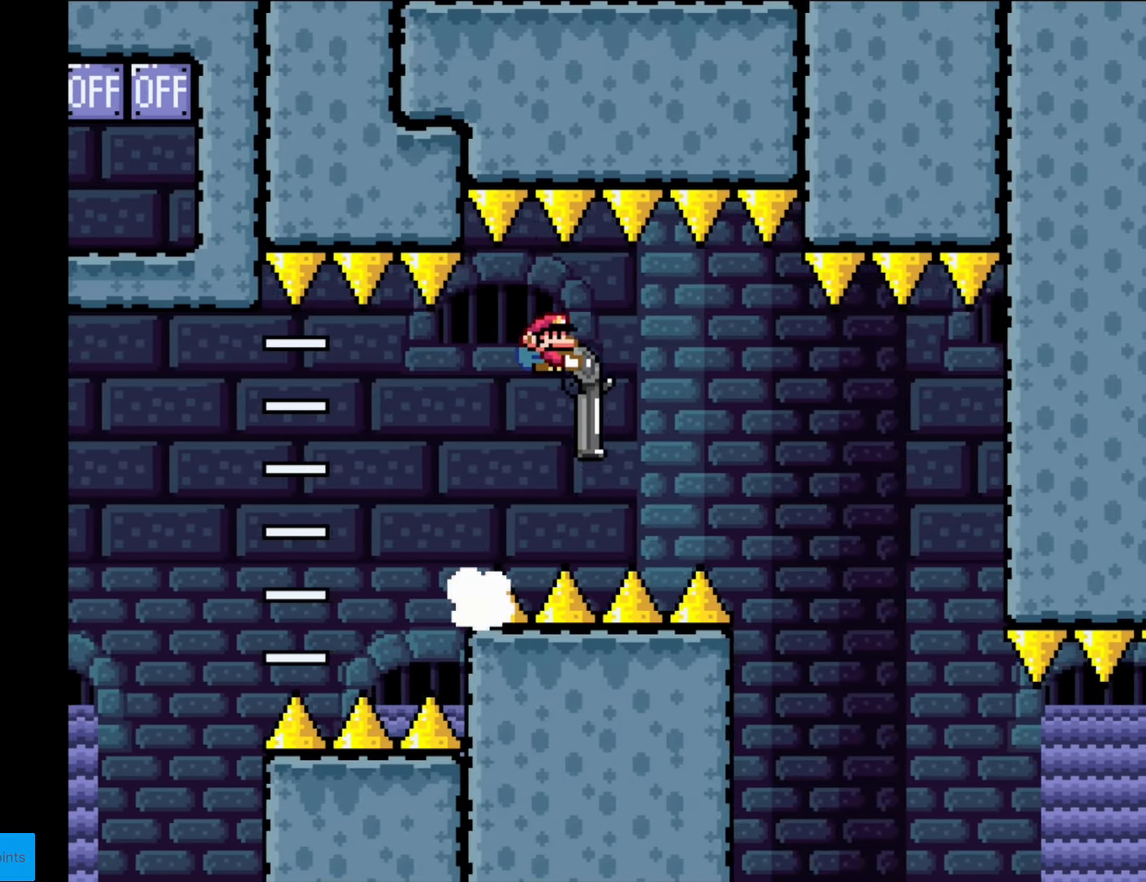
{"buttons": ["B", "Y", "DPAD_DOWN", "DPAD_RIGHT"], "events": [[35, "R1", "up"]]}
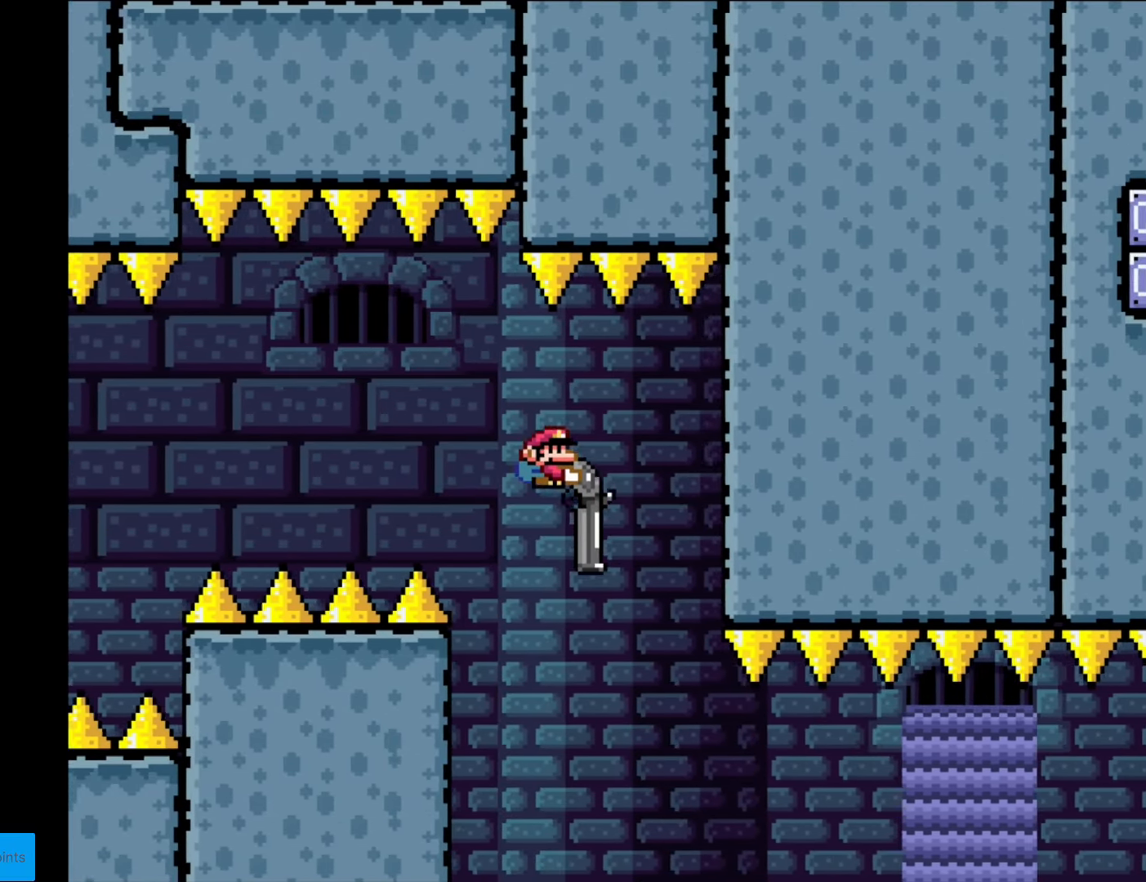
{"buttons": ["Y", "R1", "DPAD_DOWN", "DPAD_RIGHT"], "events": [[297, "B", "up"], [472, "R1", "down"]]}
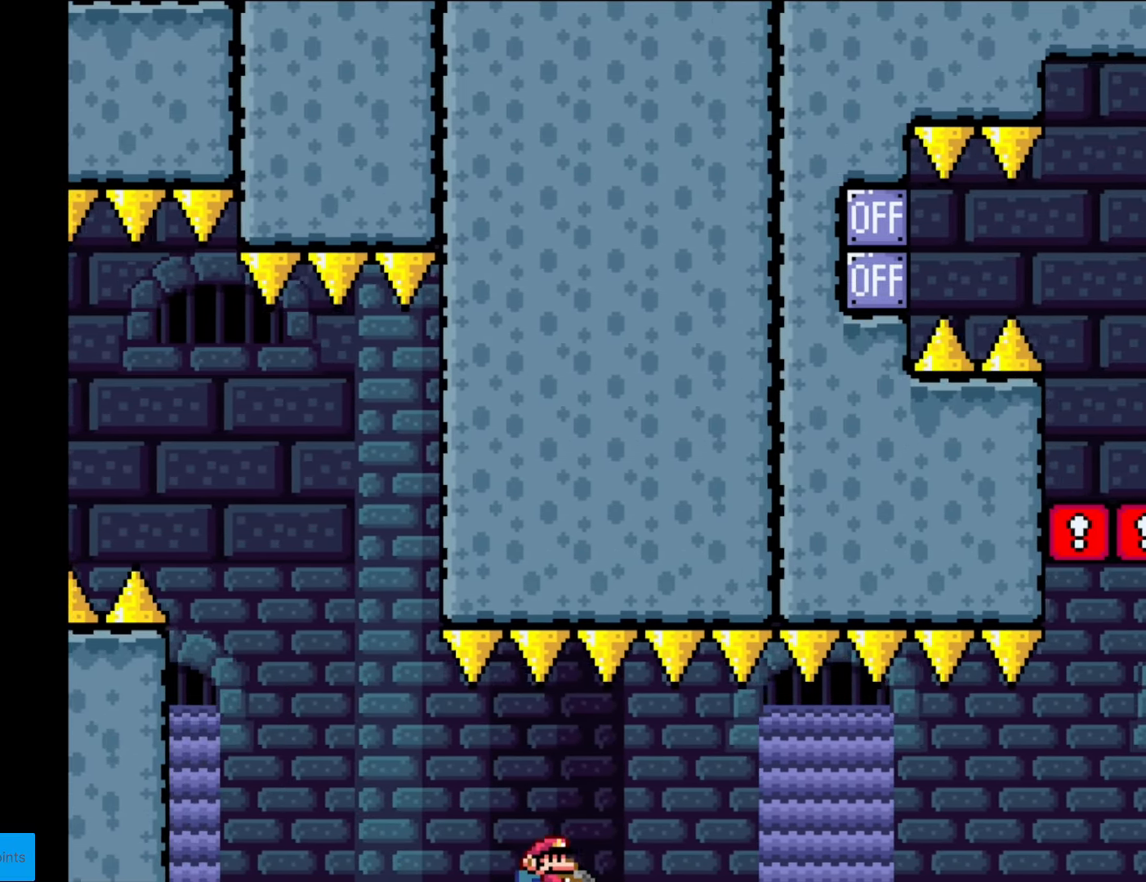
{"buttons": ["Y", "DPAD_DOWN", "DPAD_RIGHT"], "events": [[88, "R1", "up"], [350, "R1", "down"], [490, "R1", "up"]]}
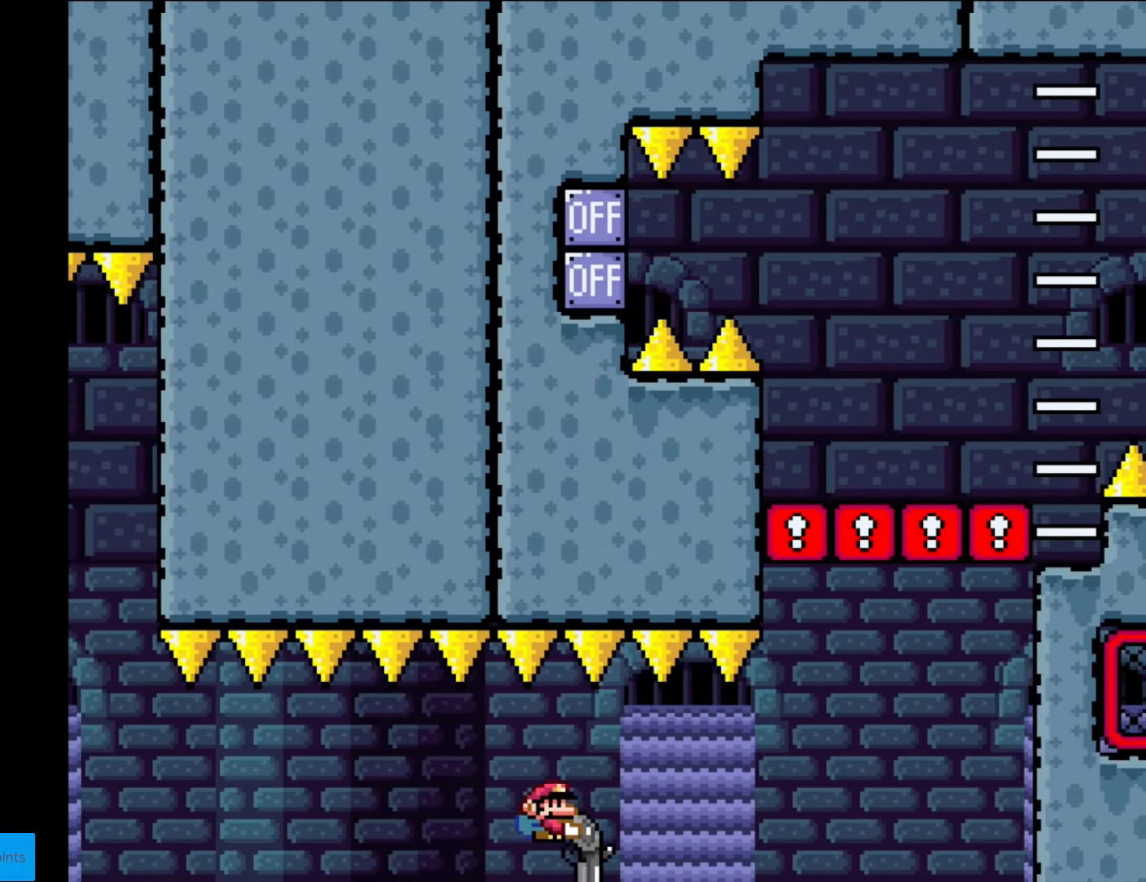
{"buttons": ["B", "Y", "DPAD_DOWN", "DPAD_RIGHT"], "events": [[209, "R1", "down"], [332, "R1", "up"], [489, "B", "down"]]}
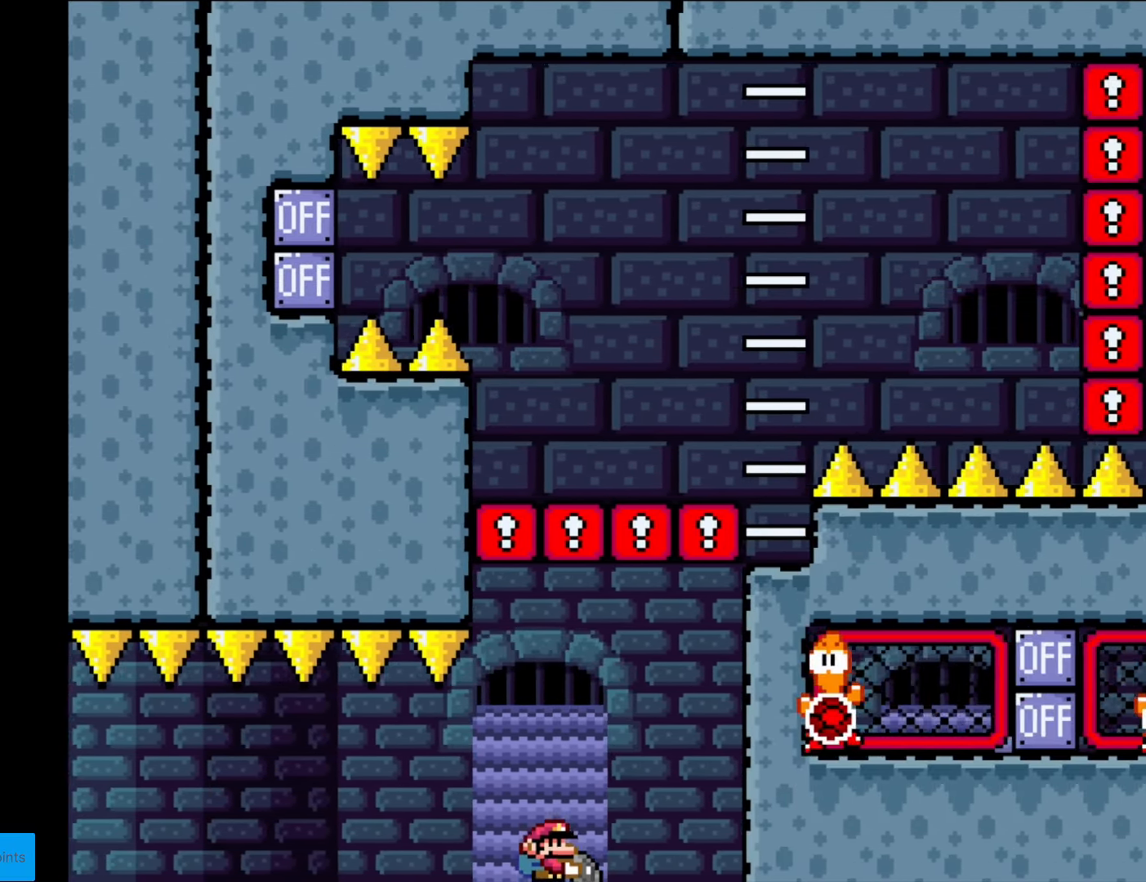
{"buttons": ["B", "Y", "R1", "DPAD_RIGHT"], "events": [[70, "R1", "down"], [227, "R1", "up"], [262, "DPAD_DOWN", "up"], [367, "R1", "down"]]}
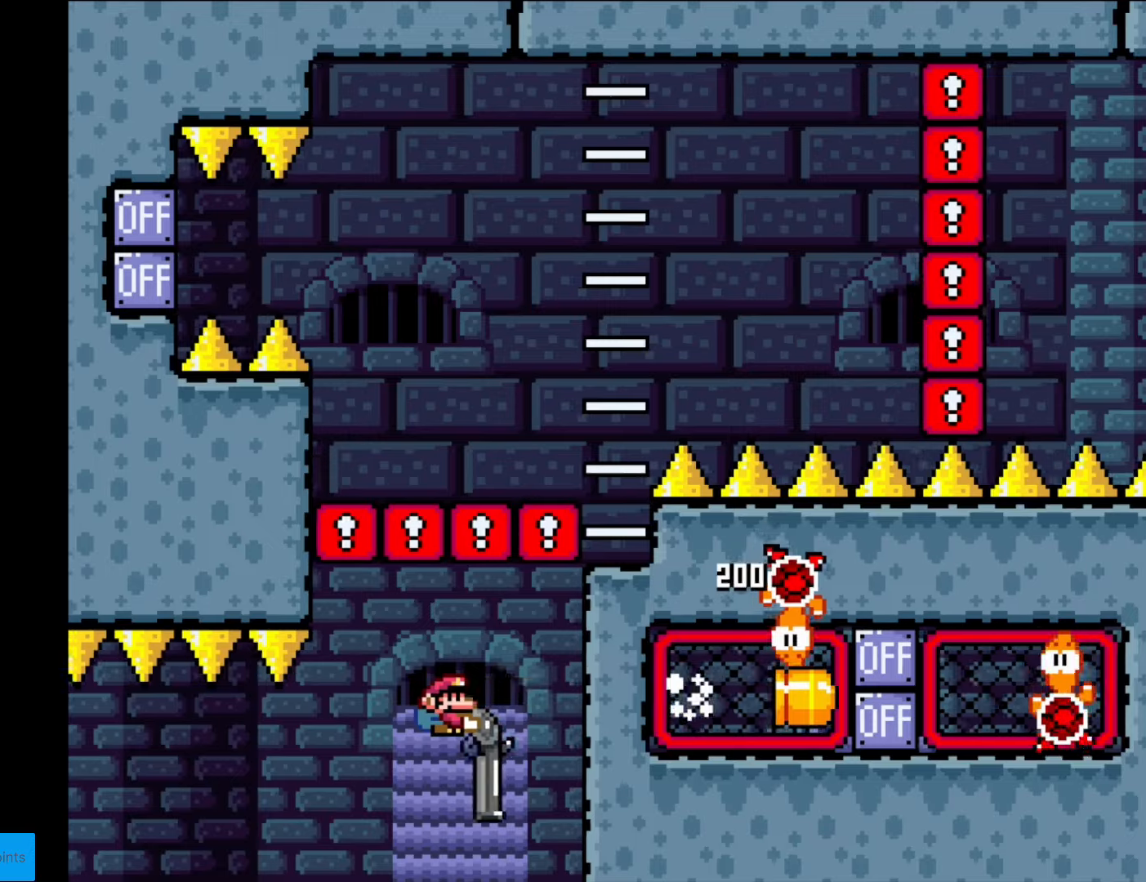
{"buttons": ["B", "Y", "R1", "DPAD_DOWN", "DPAD_LEFT"], "events": [[18, "R1", "up"], [35, "DPAD_DOWN", "down"], [158, "R1", "down"], [210, "DPAD_RIGHT", "up"], [298, "R1", "up"], [420, "DPAD_LEFT", "down"], [455, "R1", "down"]]}
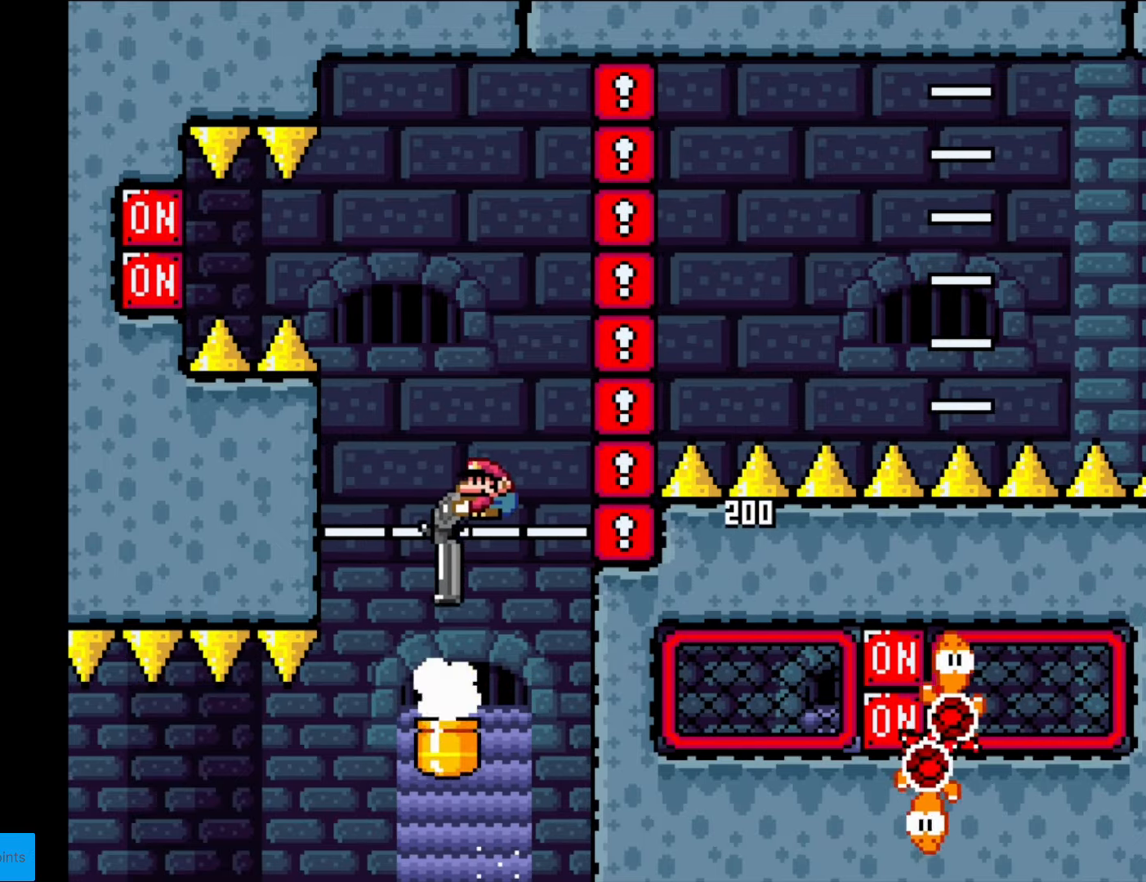
{"buttons": ["B", "Y", "R1"], "events": [[35, "DPAD_LEFT", "up"], [70, "R1", "up"], [210, "R1", "down"], [350, "R1", "up"], [385, "DPAD_DOWN", "up"], [437, "R1", "down"]]}
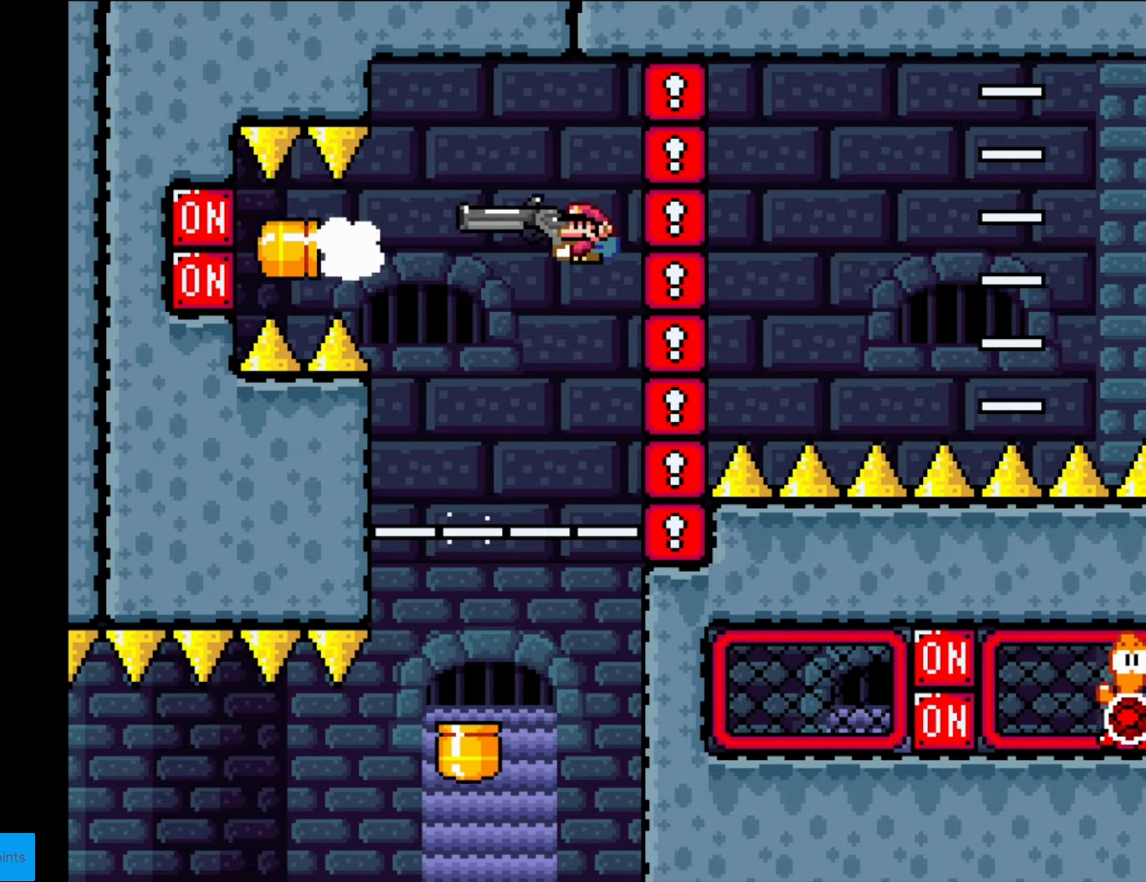
{"buttons": ["Y"], "events": [[123, "R1", "up"], [175, "DPAD_LEFT", "down"], [490, "B", "up"], [490, "DPAD_LEFT", "up"]]}
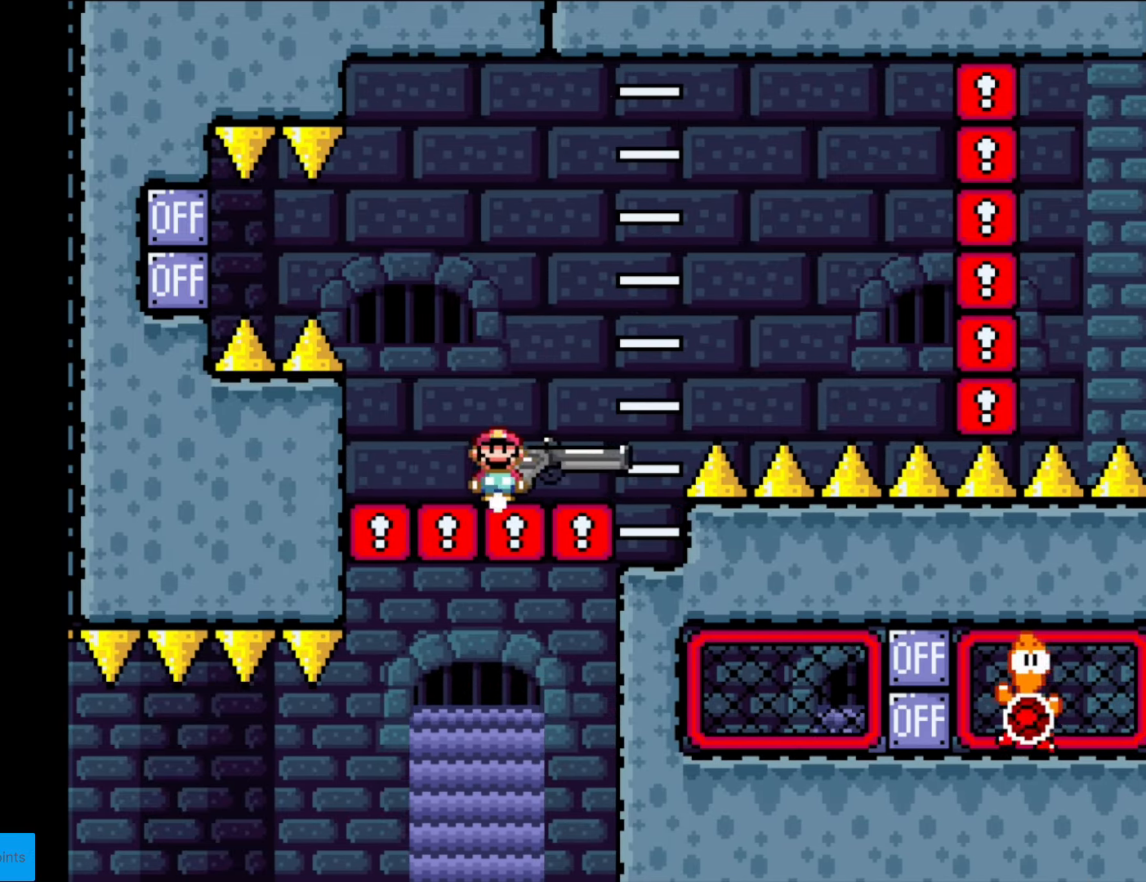
{"buttons": ["B", "Y"], "events": [[17, "DPAD_RIGHT", "down"], [140, "DPAD_RIGHT", "up"], [192, "DPAD_LEFT", "down"], [262, "DPAD_LEFT", "up"], [507, "B", "down"]]}
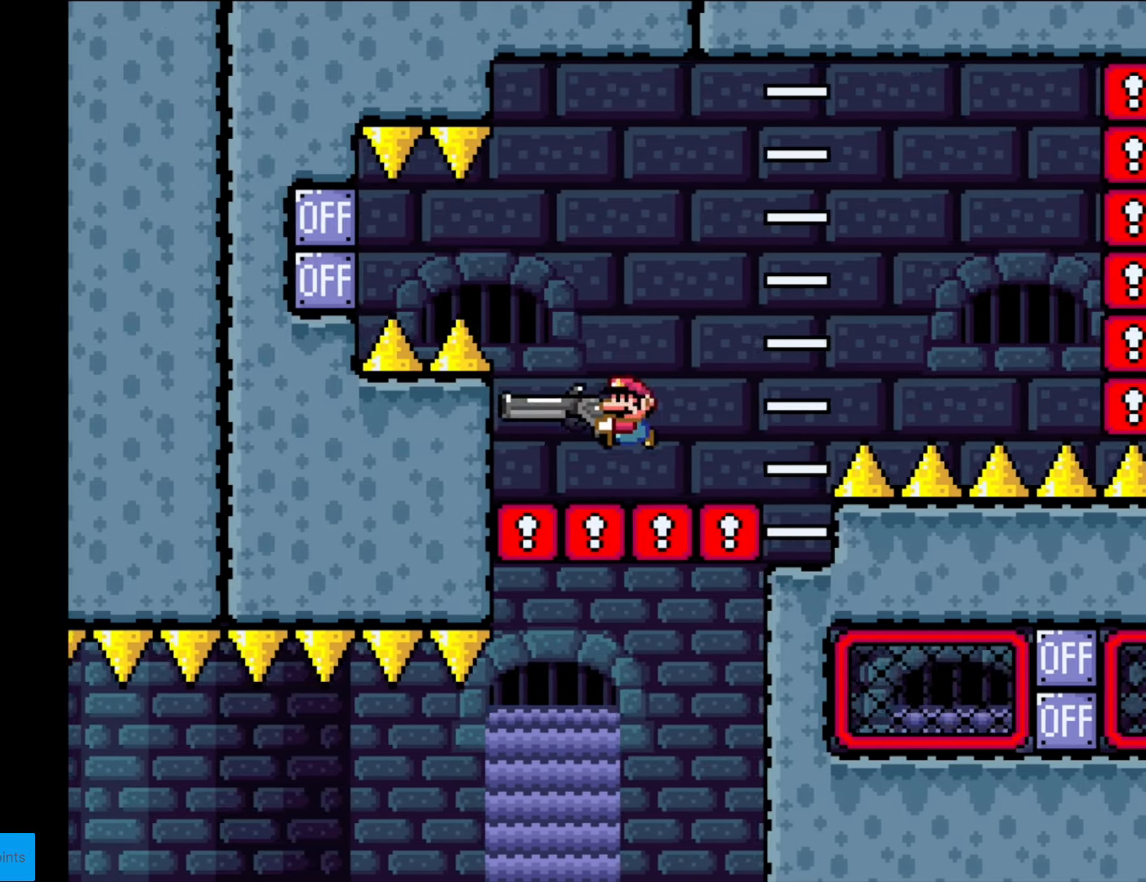
{"buttons": ["B", "Y", "R1"], "events": [[315, "R1", "down"]]}
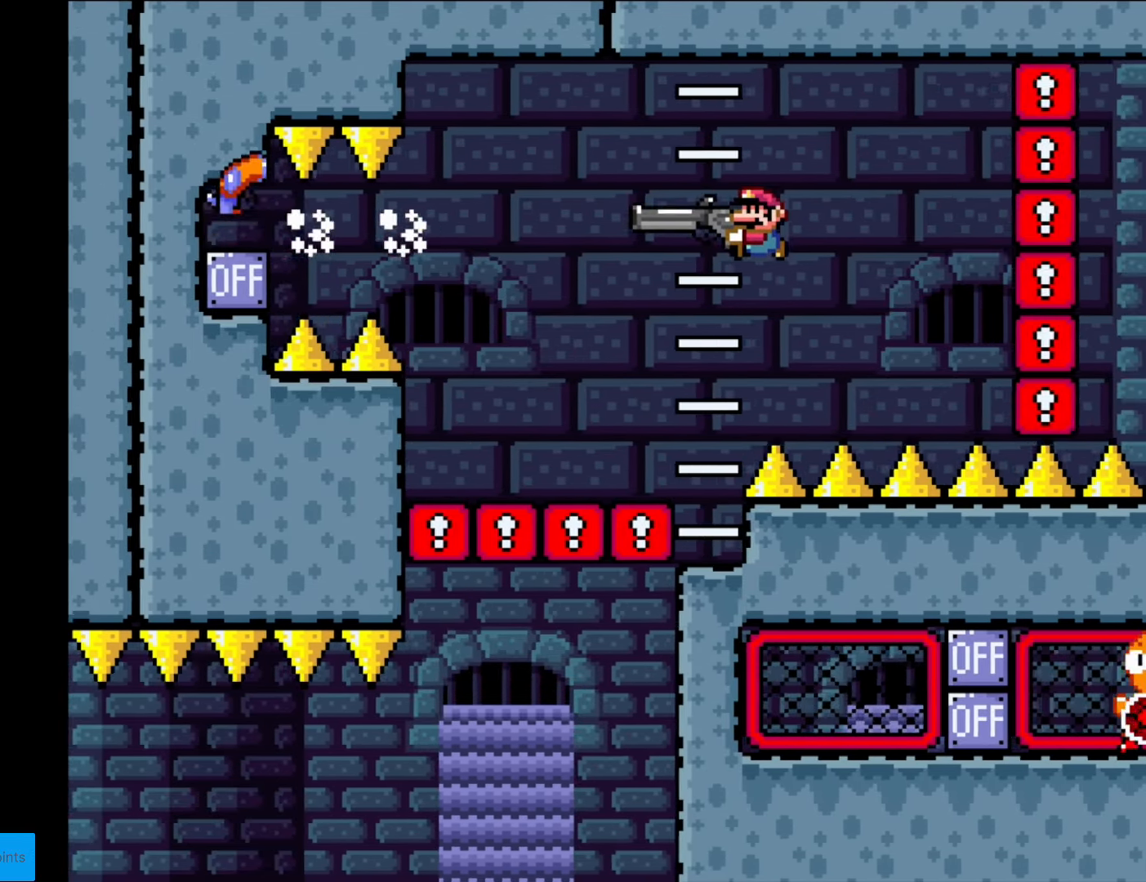
{"buttons": ["B", "Y", "DPAD_DOWN"], "events": [[17, "R1", "up"], [140, "DPAD_DOWN", "down"], [210, "R1", "down"], [437, "R1", "up"]]}
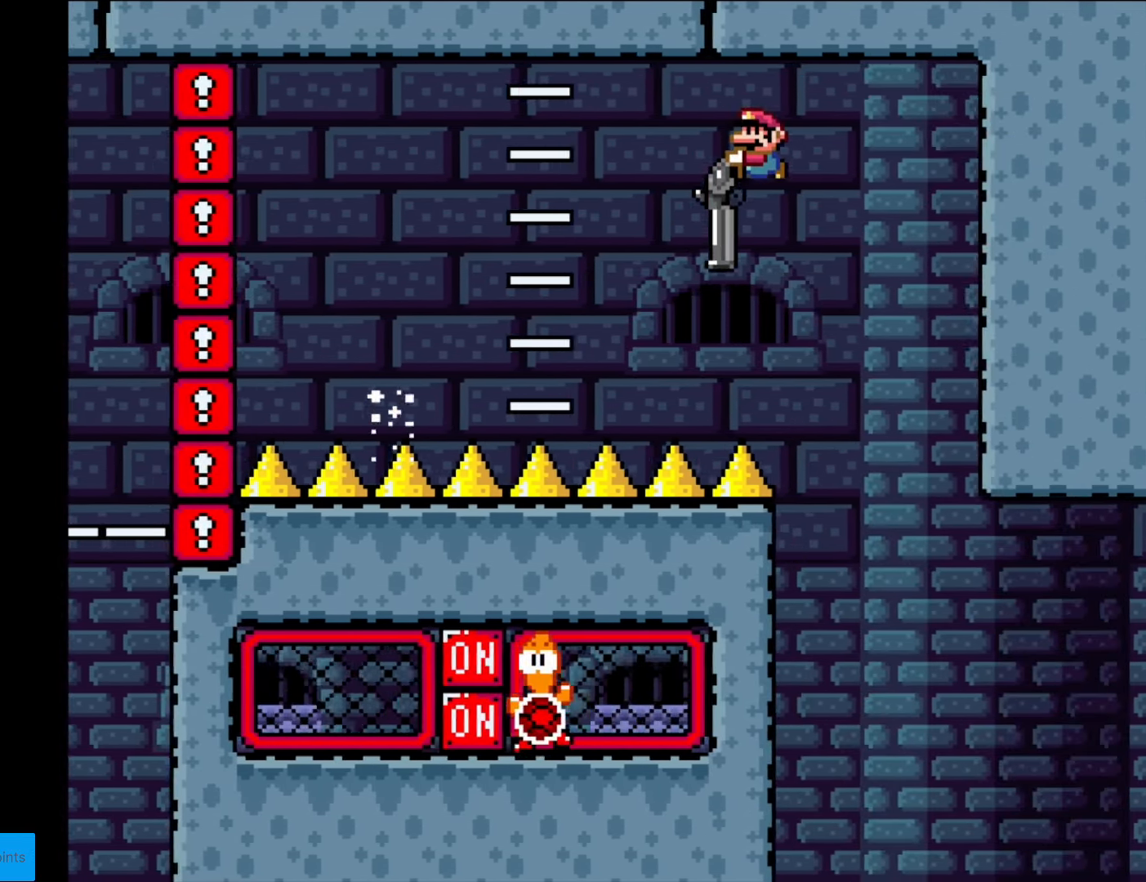
{"buttons": ["B", "Y", "DPAD_DOWN", "DPAD_LEFT"], "events": [[472, "DPAD_LEFT", "down"]]}
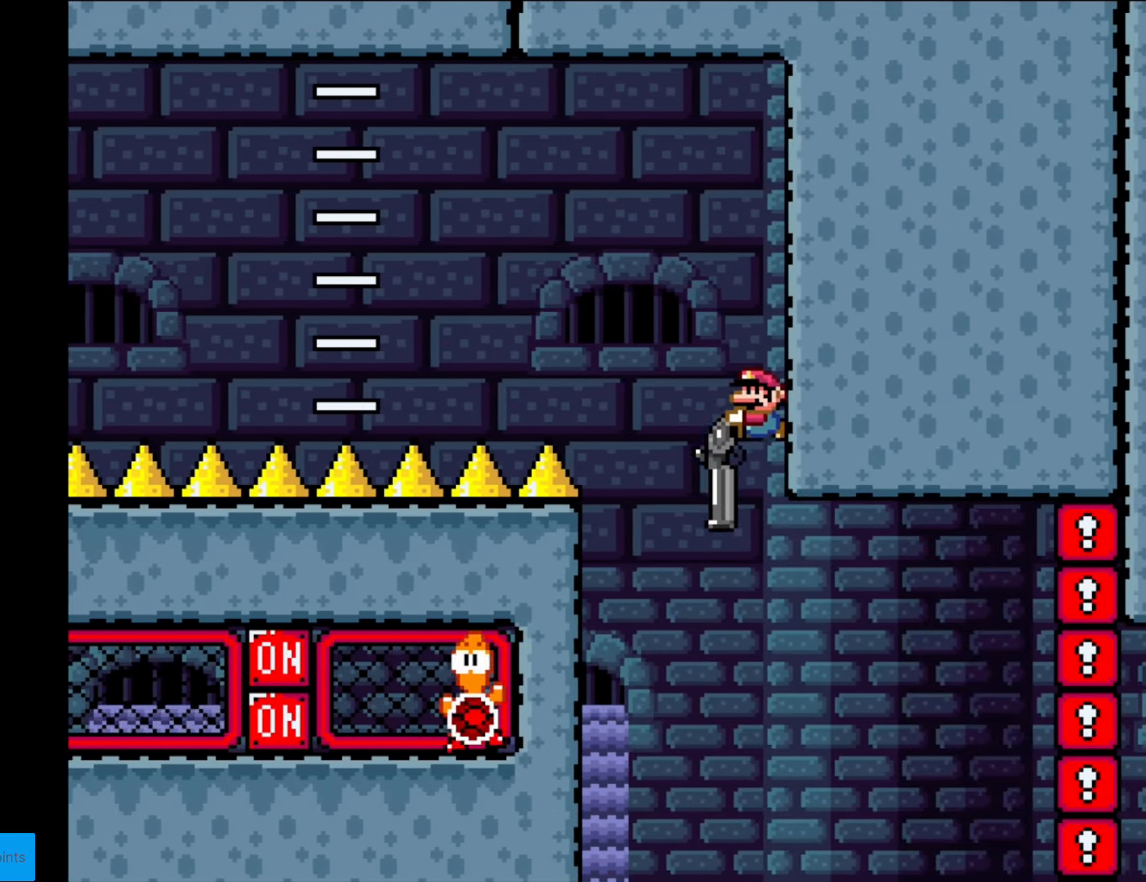
{"buttons": ["B", "Y", "R1", "DPAD_DOWN"], "events": [[157, "DPAD_LEFT", "up"], [490, "R1", "down"]]}
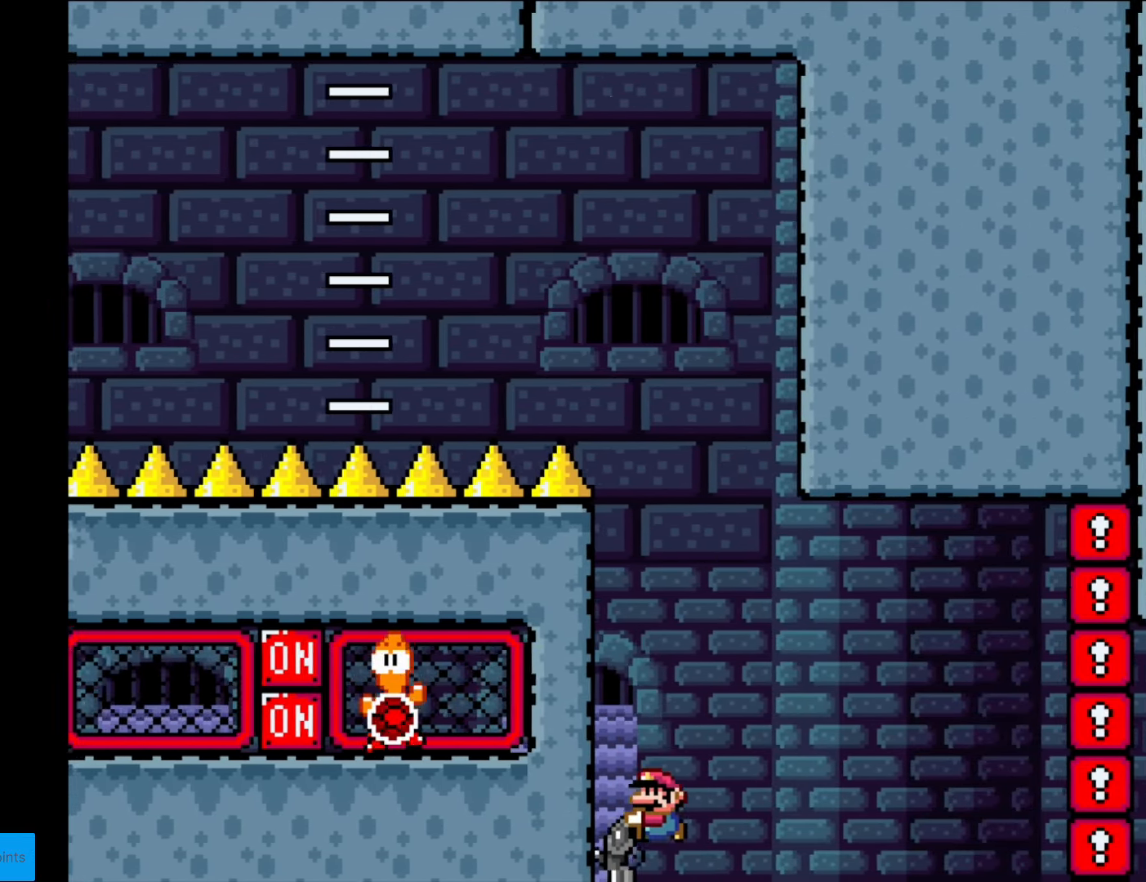
{"buttons": ["B", "Y"], "events": [[35, "DPAD_LEFT", "down"], [105, "DPAD_DOWN", "up"], [105, "R1", "up"], [210, "R1", "down"], [227, "DPAD_LEFT", "up"], [367, "R1", "up"]]}
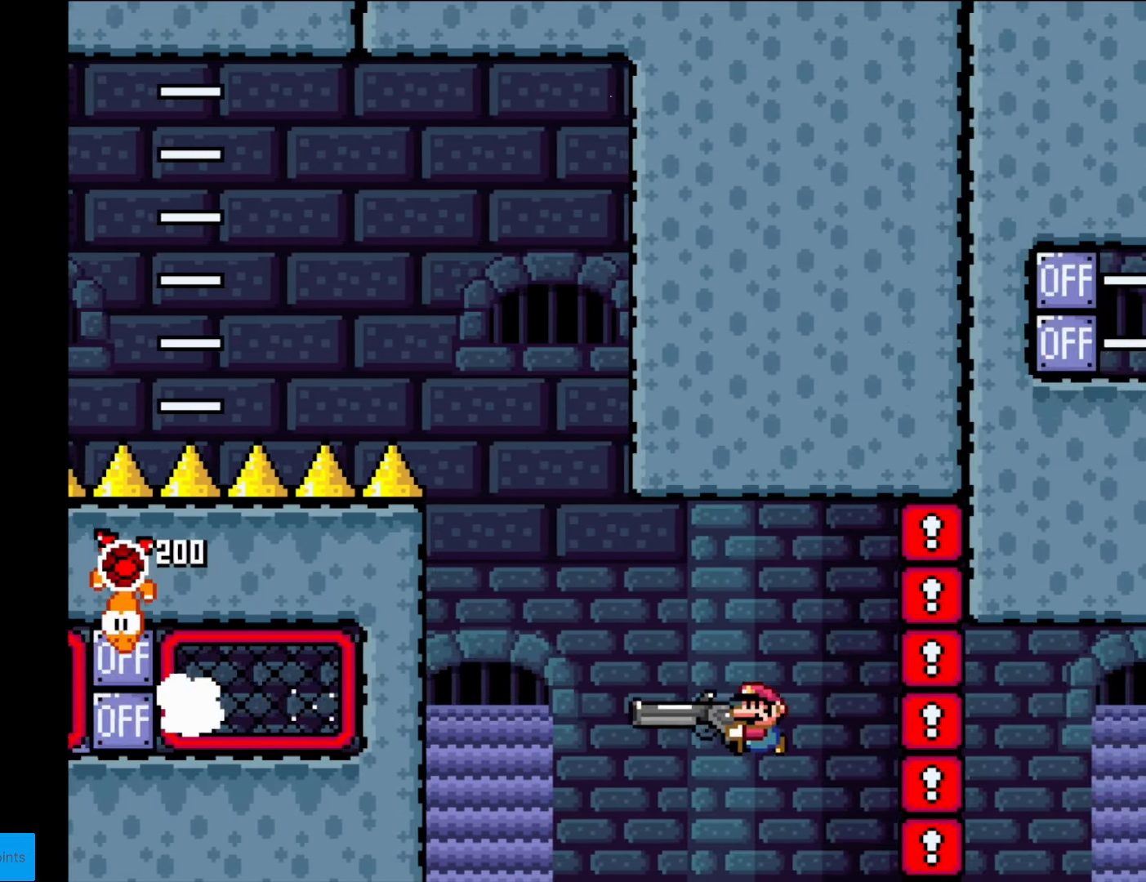
{"buttons": ["B", "Y", "DPAD_DOWN"], "events": [[157, "DPAD_DOWN", "down"], [280, "R1", "down"], [437, "R1", "up"]]}
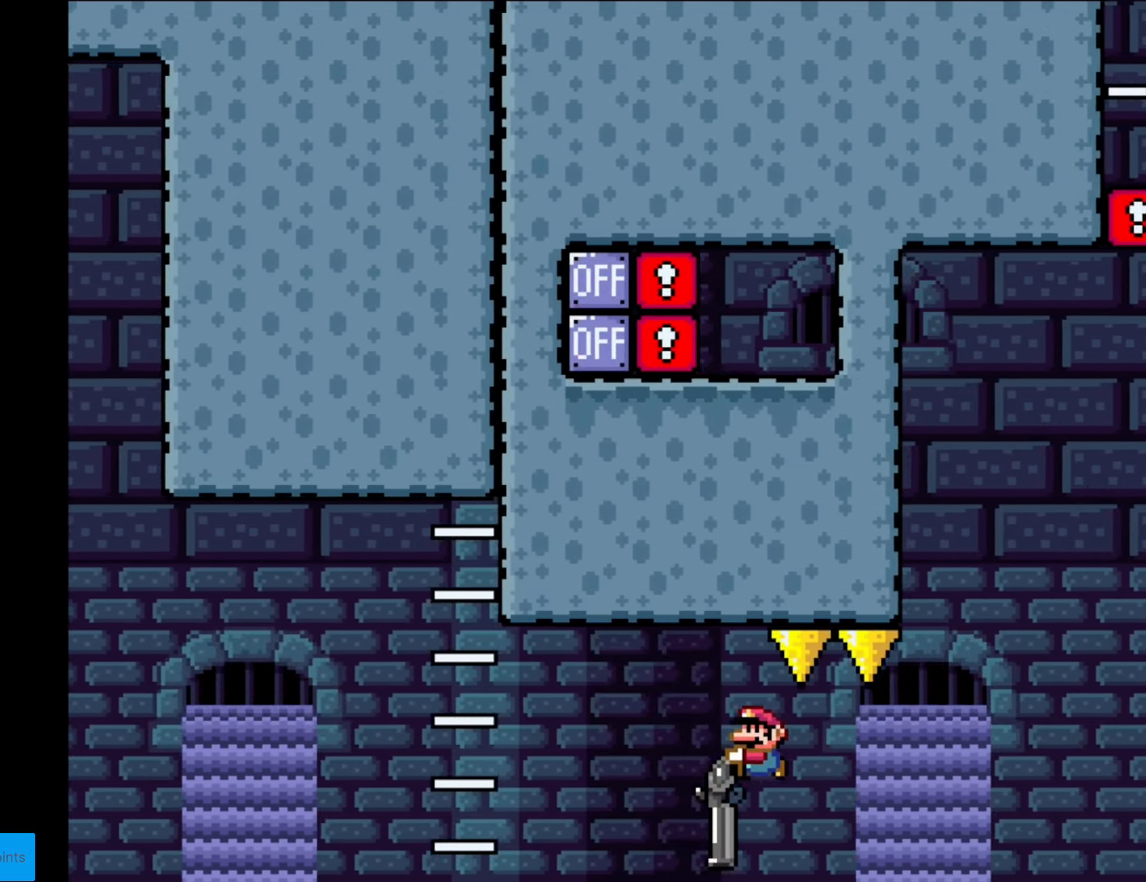
{"buttons": ["B", "Y", "R1", "DPAD_DOWN", "DPAD_LEFT"], "events": [[402, "DPAD_LEFT", "down"], [402, "R1", "down"]]}
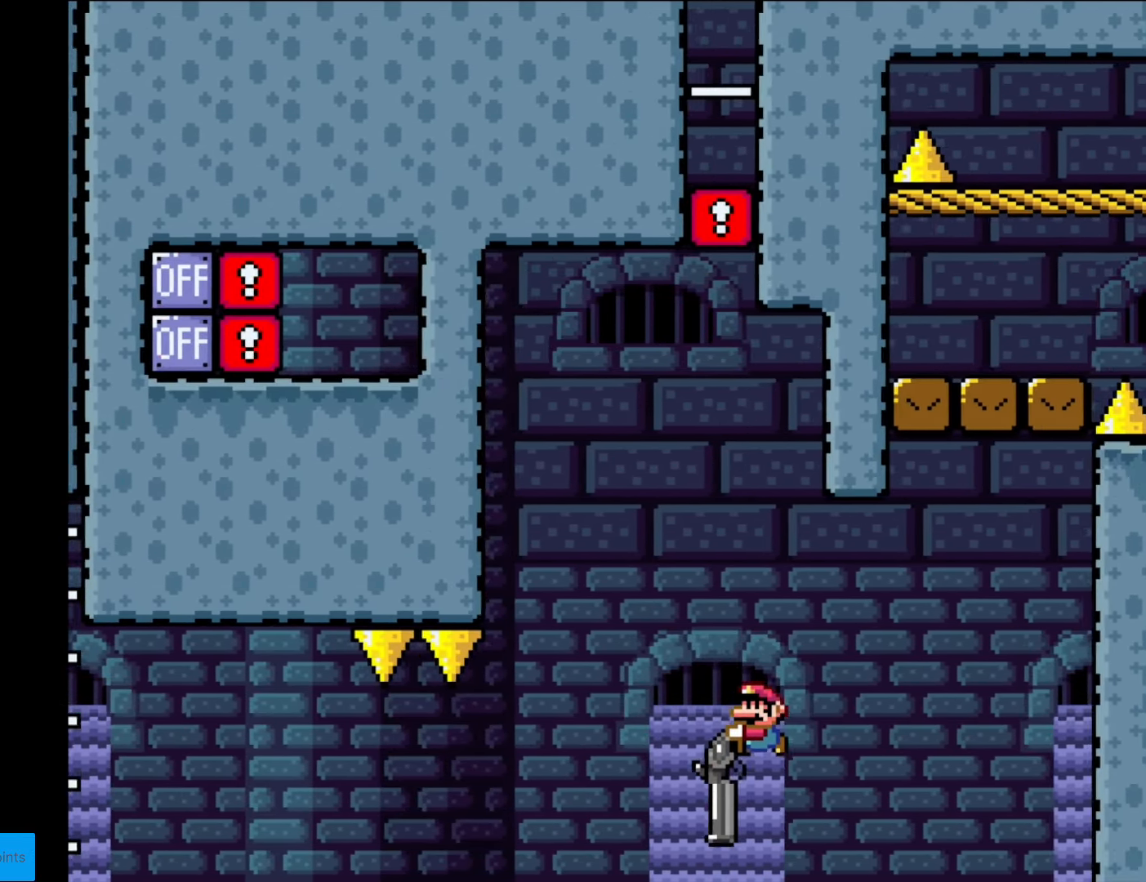
{"buttons": ["B", "Y", "DPAD_DOWN", "DPAD_RIGHT"], "events": [[18, "R1", "up"], [105, "DPAD_LEFT", "up"], [175, "DPAD_RIGHT", "down"]]}